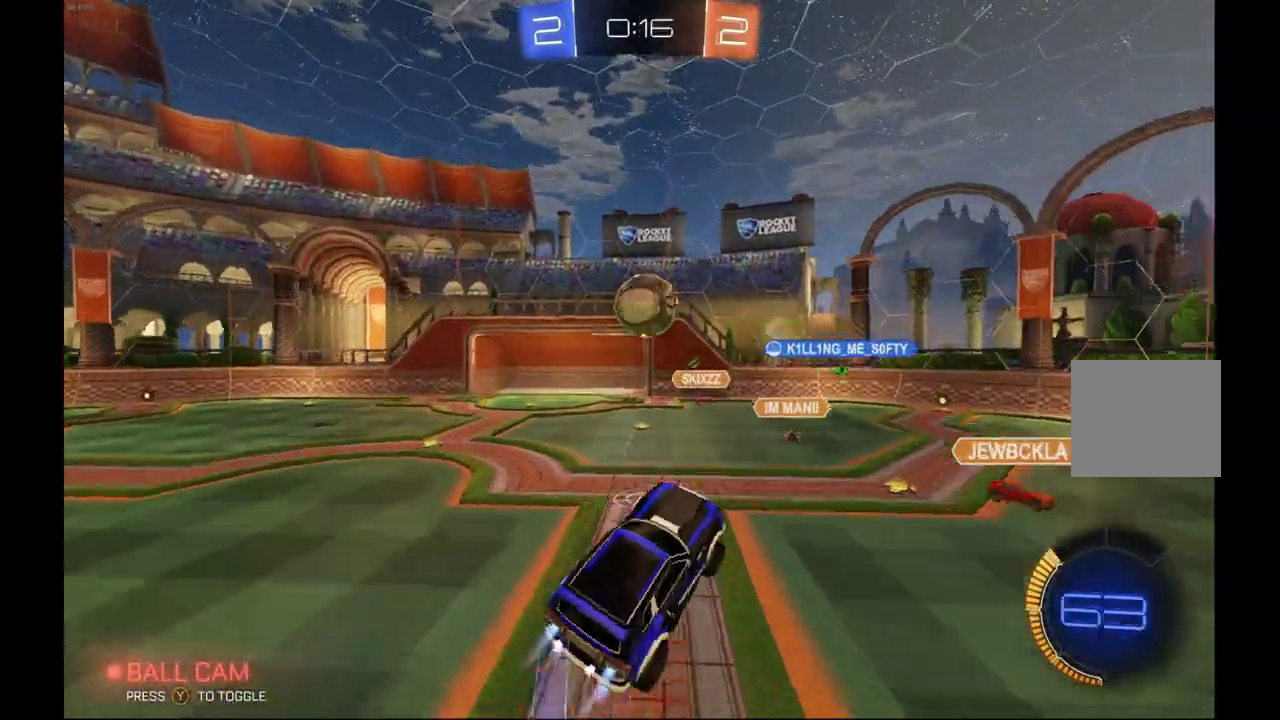
Gameplay with a controller (Xbox layout); each line is a JSON object with the inputs held at the frame after it. "events" lists button and stick changes between this image and that frame as [ms after this image, input, new state], when the widget could be followed in between. This overlay highlights the sticks when they move; stick clicks (L3) are not distinguishable. Not read: L3 R3.
{"buttons": ["B", "R2"], "left_stick": "center", "events": [[33, "A", "up"]]}
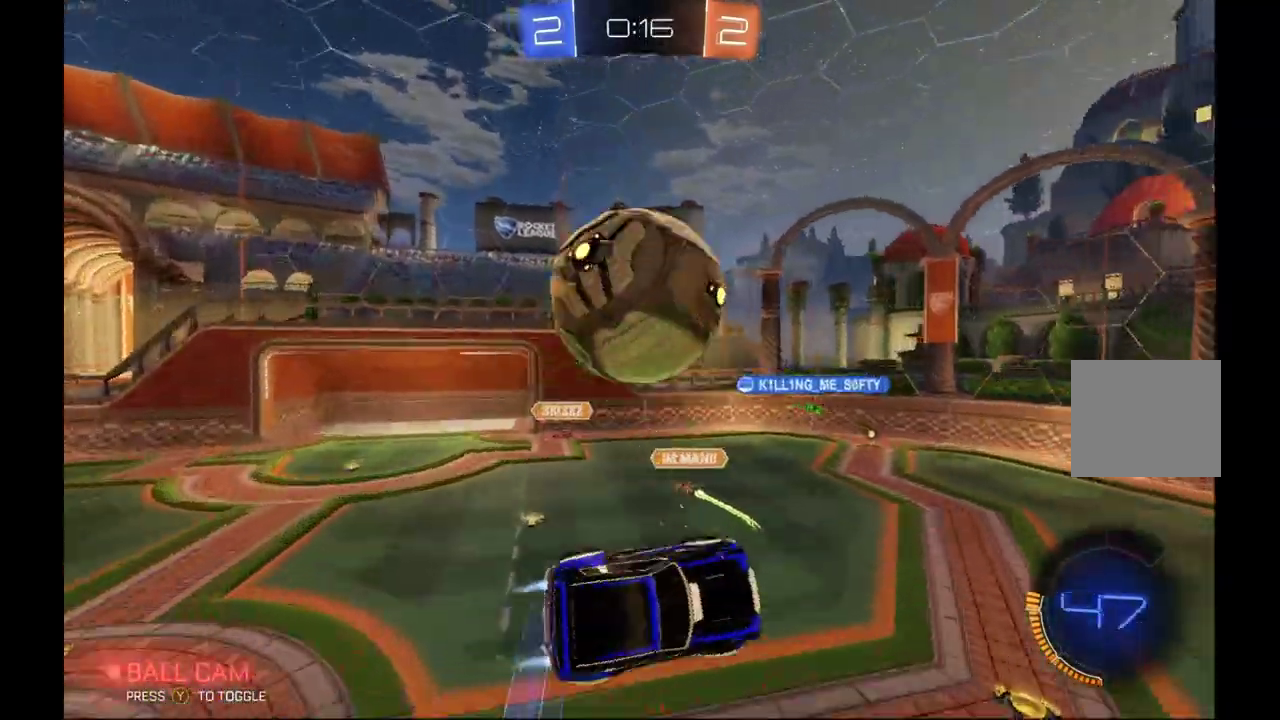
{"buttons": ["R2"], "left_stick": "left", "events": [[33, "B", "up"], [67, "left_stick", "left"]]}
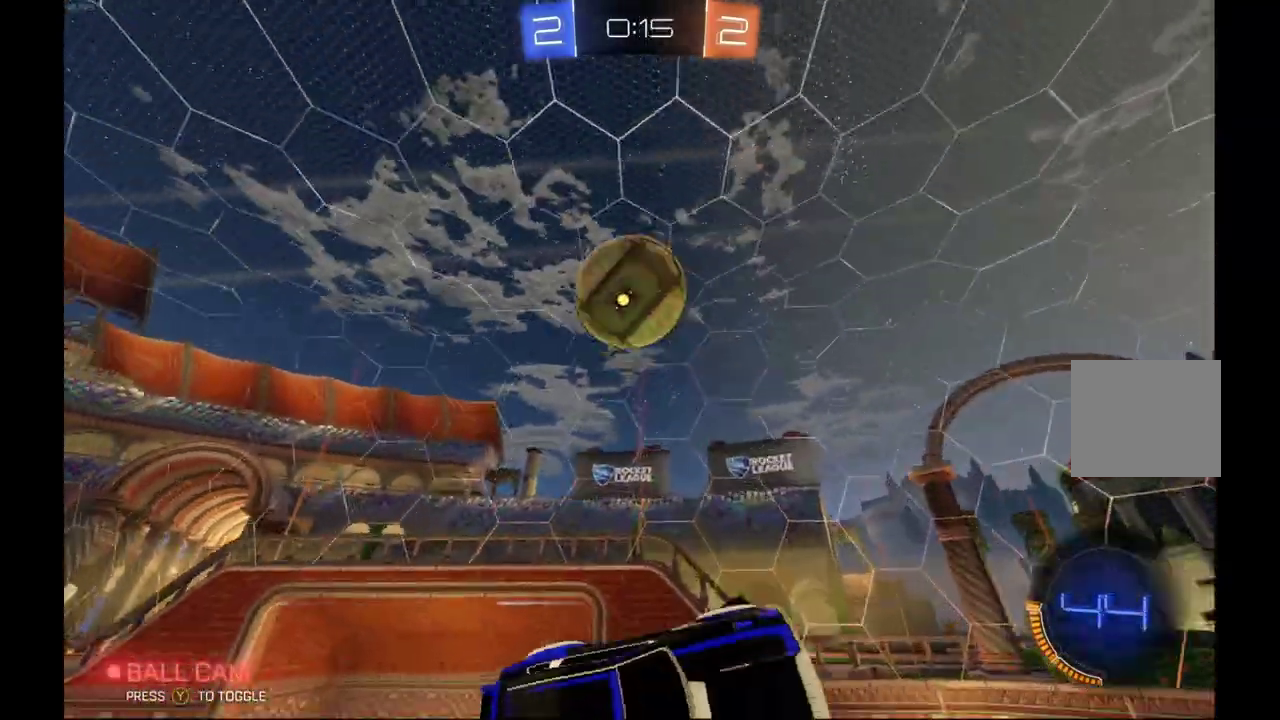
{"buttons": ["R2"], "left_stick": "center", "events": [[33, "left_stick", "up-left"], [100, "left_stick", "up"], [133, "Y", "down"], [267, "Y", "up"], [367, "left_stick", "center"]]}
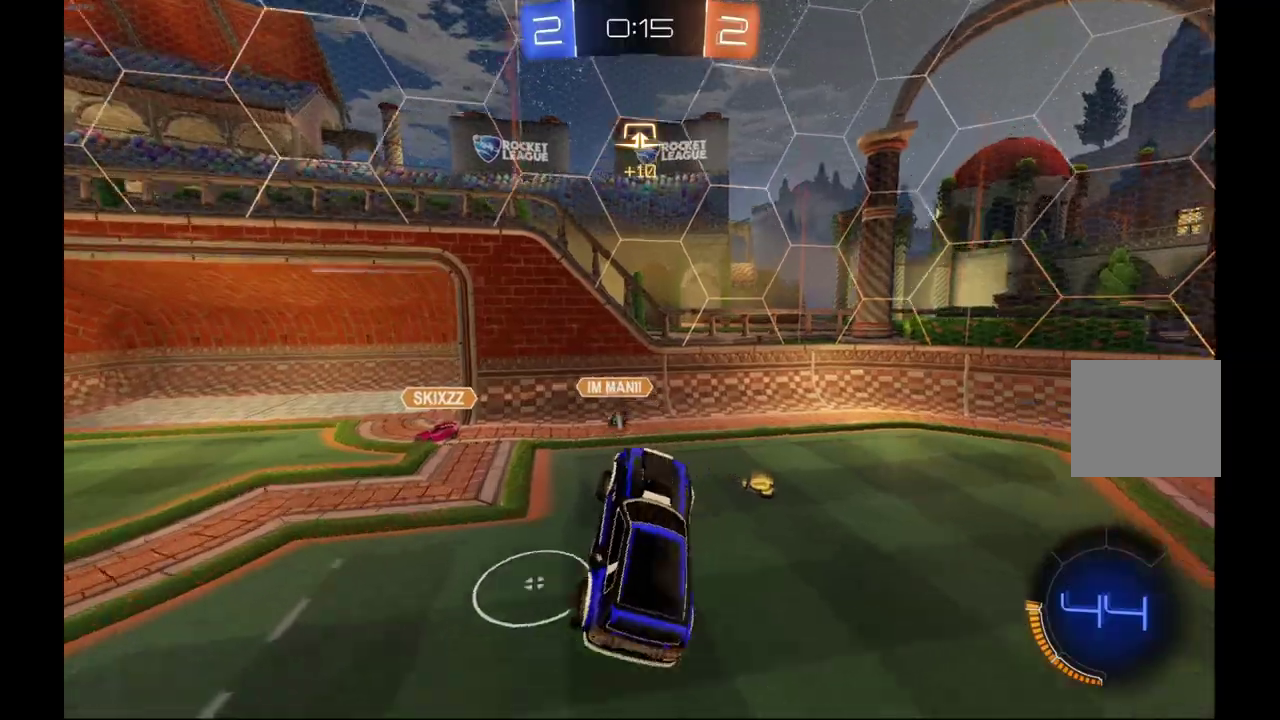
{"buttons": ["R2"], "left_stick": "left", "events": [[33, "left_stick", "up-left"], [133, "Y", "down"], [233, "Y", "up"], [333, "left_stick", "left"]]}
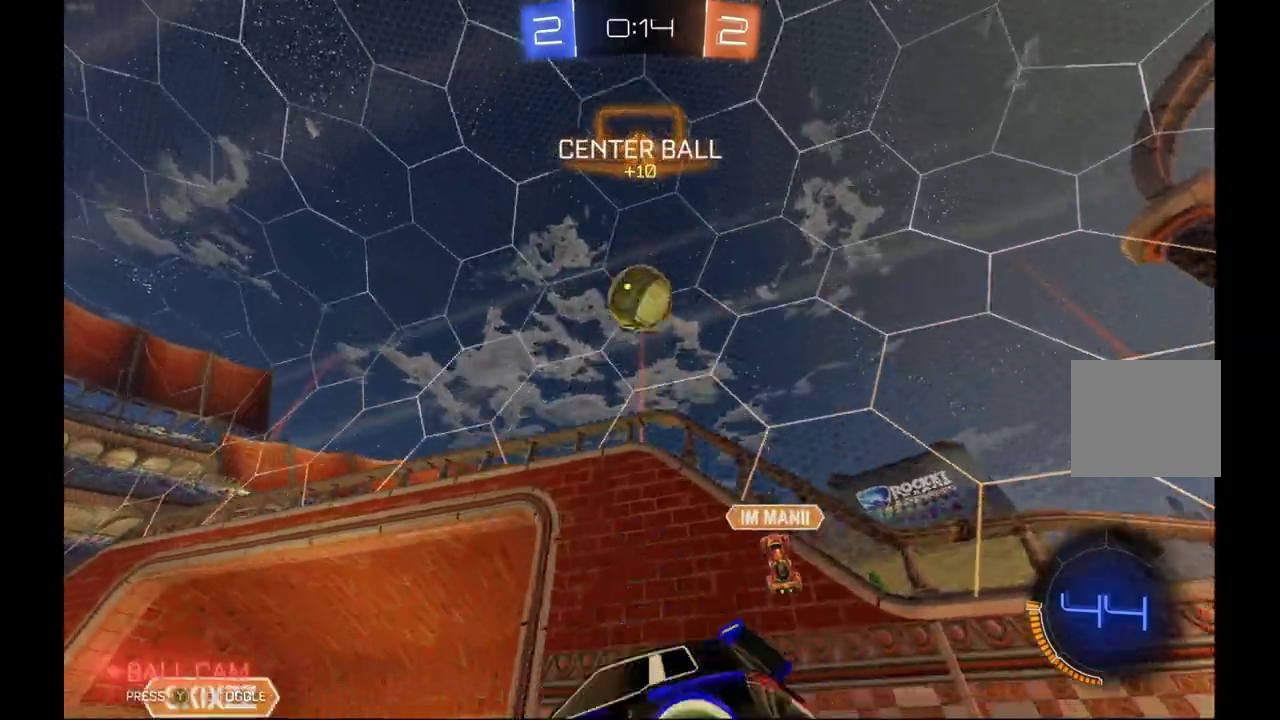
{"buttons": ["R2"], "left_stick": "center", "events": [[100, "left_stick", "center"], [300, "left_stick", "right"], [500, "left_stick", "center"]]}
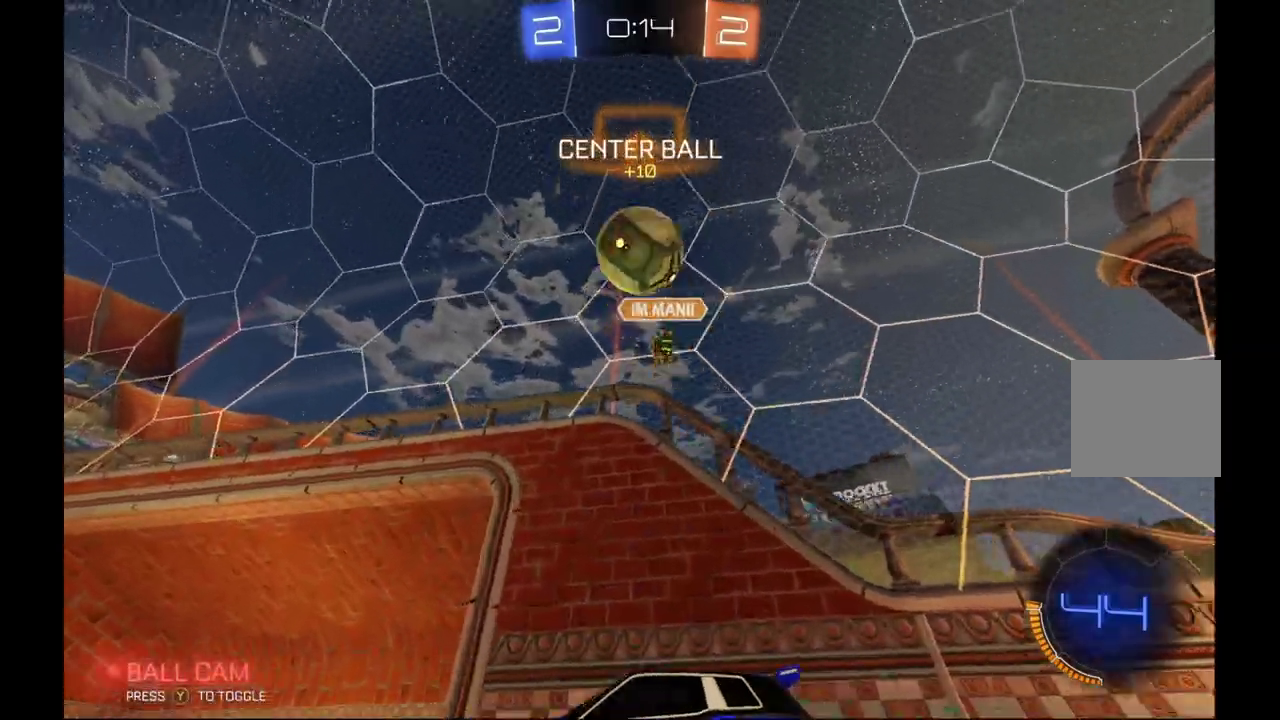
{"buttons": ["R2"], "left_stick": "center", "events": [[100, "left_stick", "left"], [200, "left_stick", "center"], [300, "Y", "down"], [300, "left_stick", "right"], [400, "Y", "up"], [400, "left_stick", "center"]]}
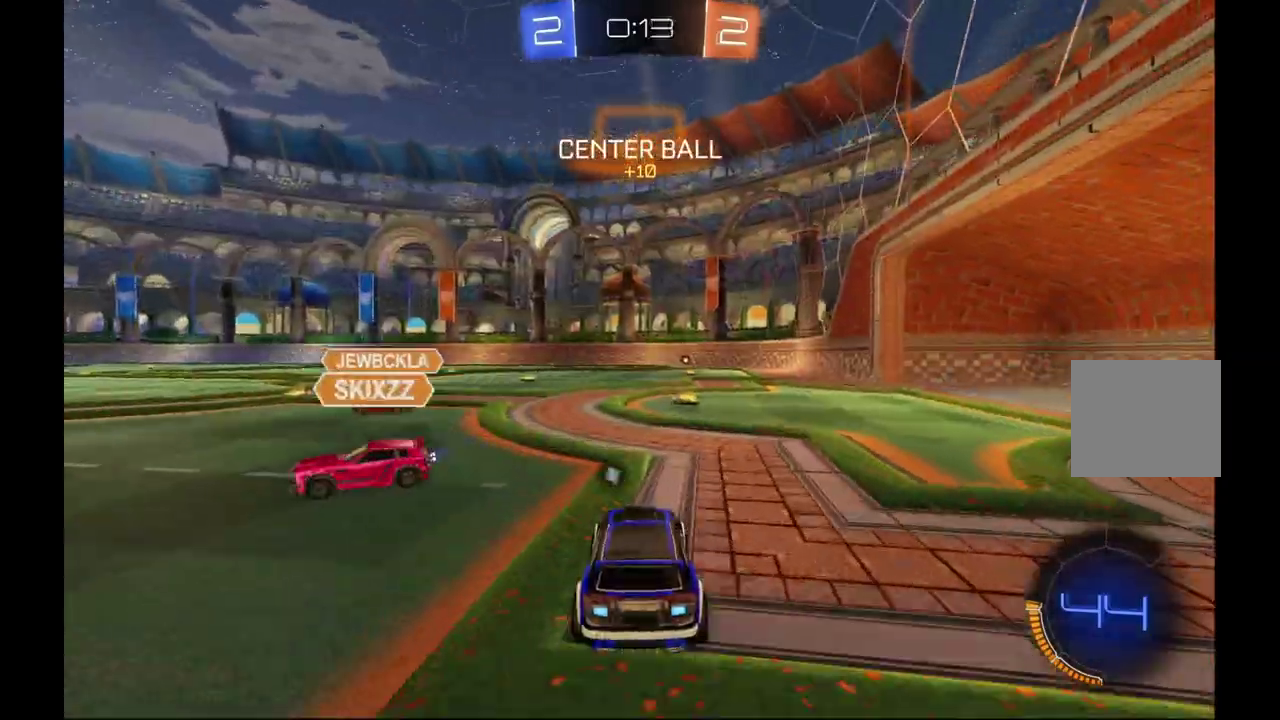
{"buttons": ["B", "R2"], "left_stick": "right", "events": [[133, "left_stick", "left"], [300, "left_stick", "right"], [367, "B", "down"]]}
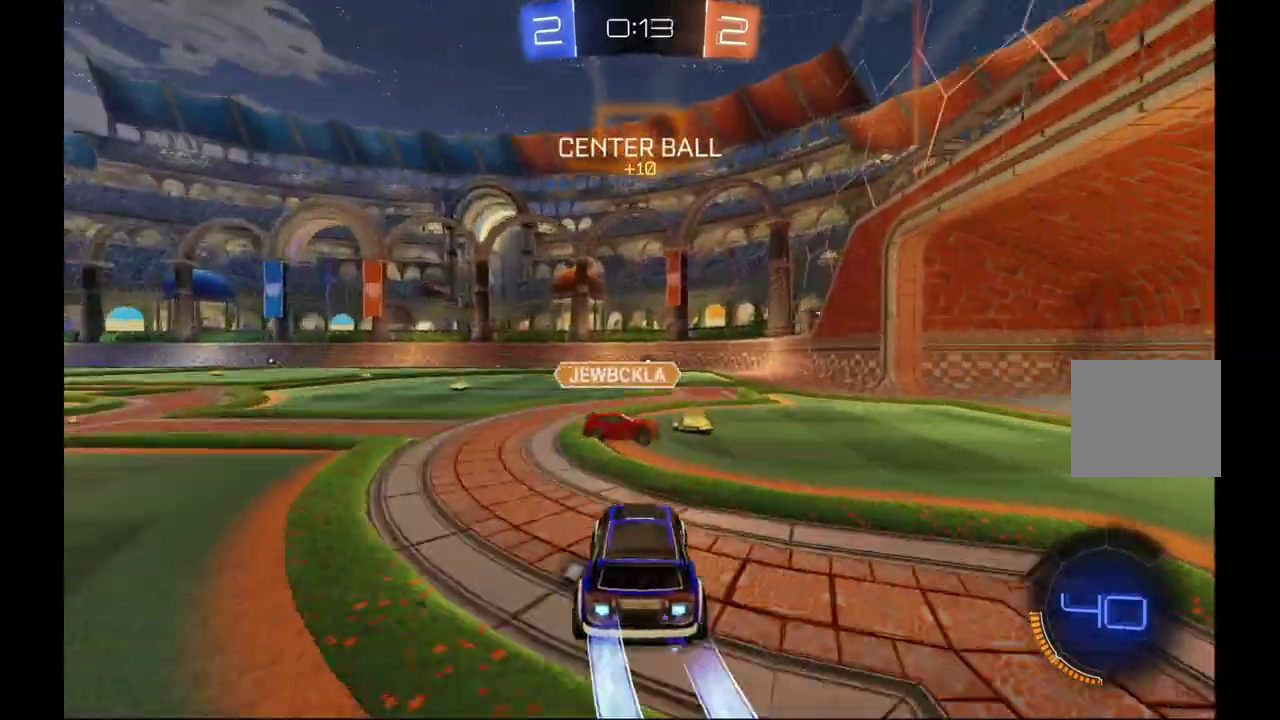
{"buttons": ["R2"], "left_stick": "left", "events": [[300, "Y", "down"], [433, "Y", "up"], [467, "left_stick", "left"], [500, "B", "up"]]}
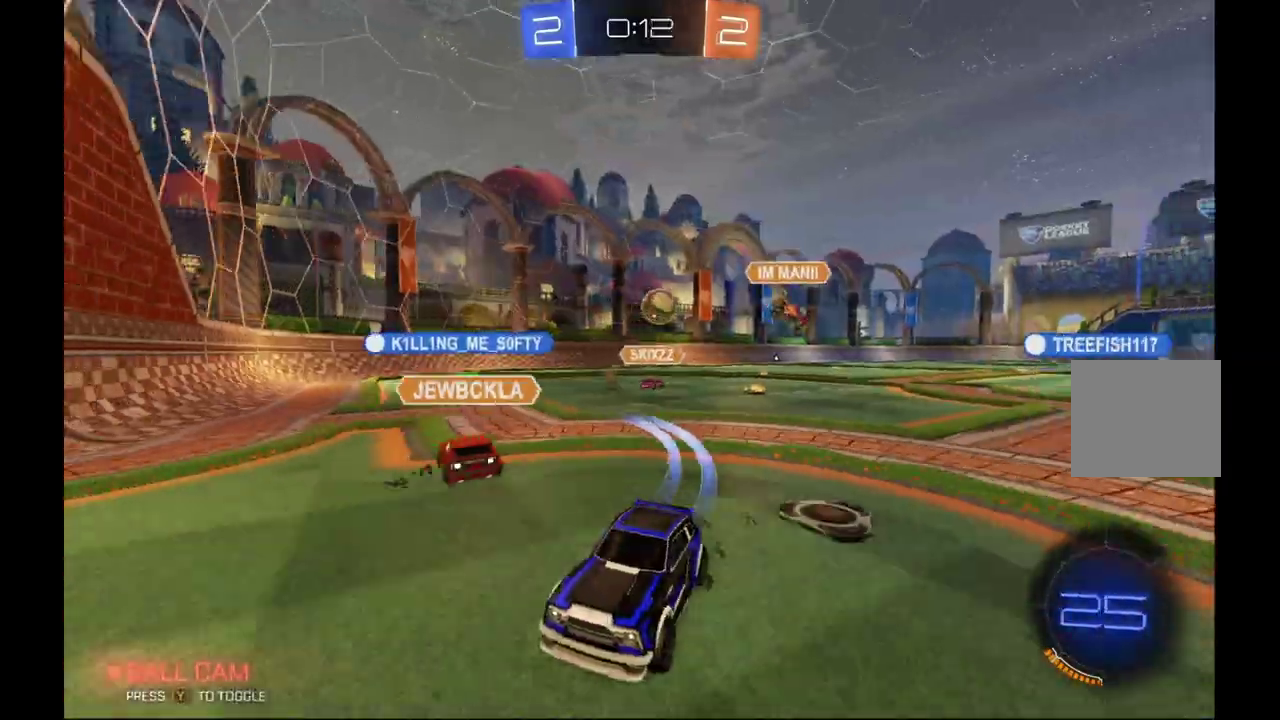
{"buttons": ["R2"], "left_stick": "left", "events": []}
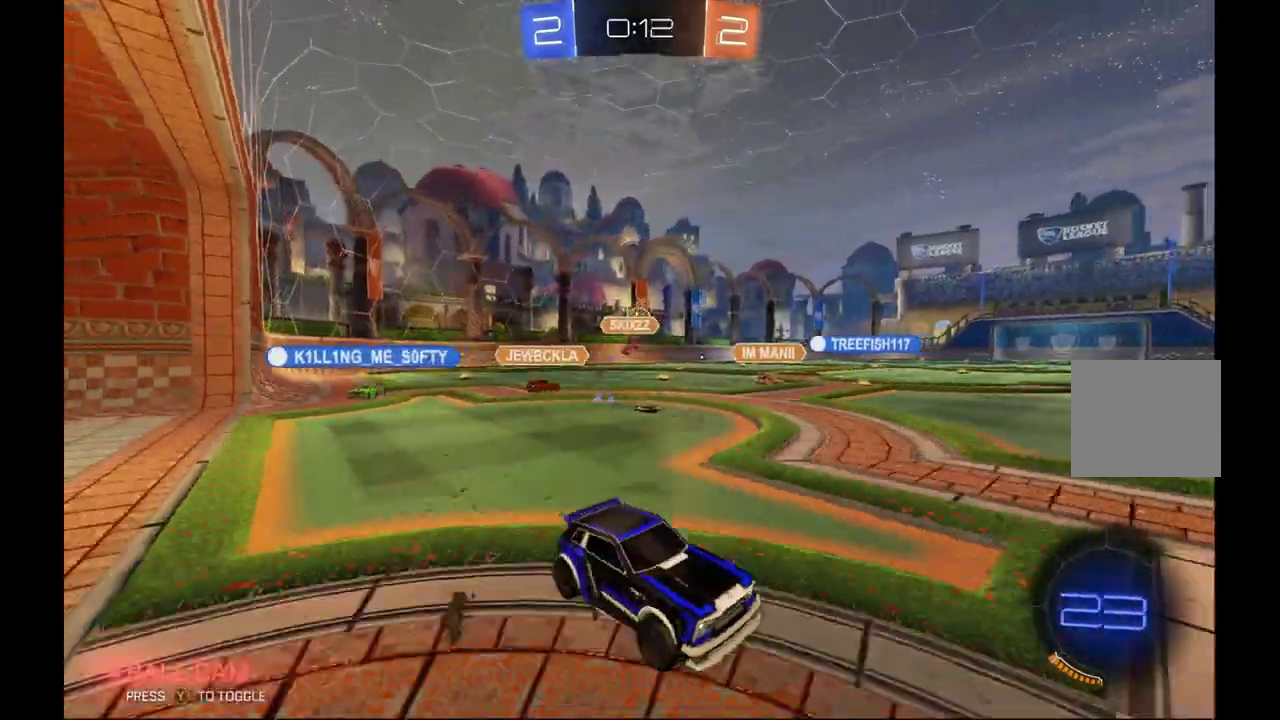
{"buttons": ["R2"], "left_stick": "left", "events": []}